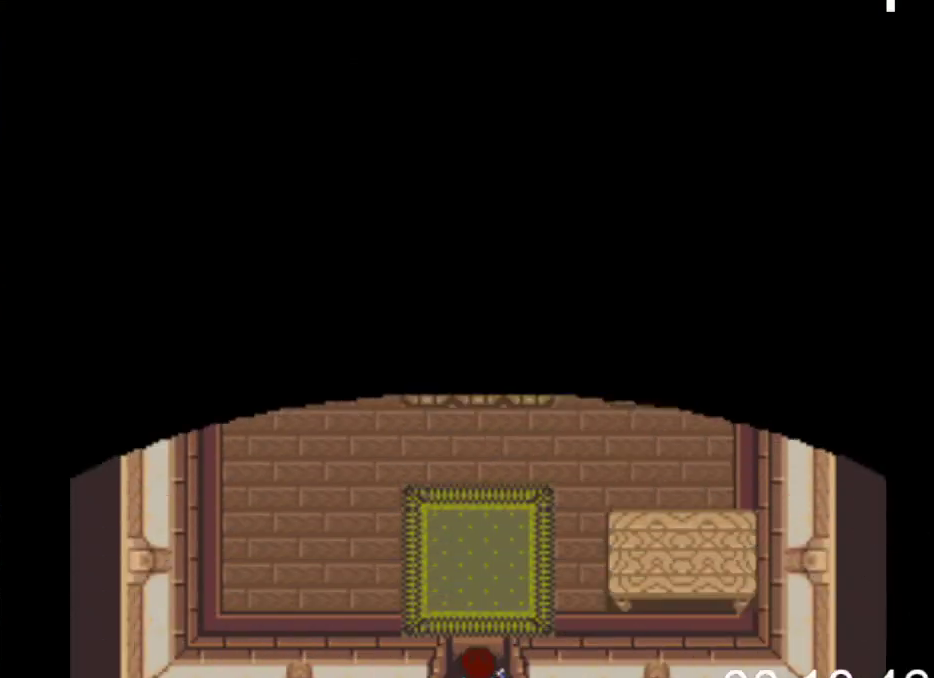
Gameplay with a controller (Xbox layout); each line is a JSON object with the inputs held at the frame after it. "events" lists button and stick changes between this image and that frame as [ms after this image, input, new state], when the widget could be followed in between. Not read: left_stick right_stick.
{"buttons": ["DPAD_DOWN"], "events": [[400, "DPAD_DOWN", "down"]]}
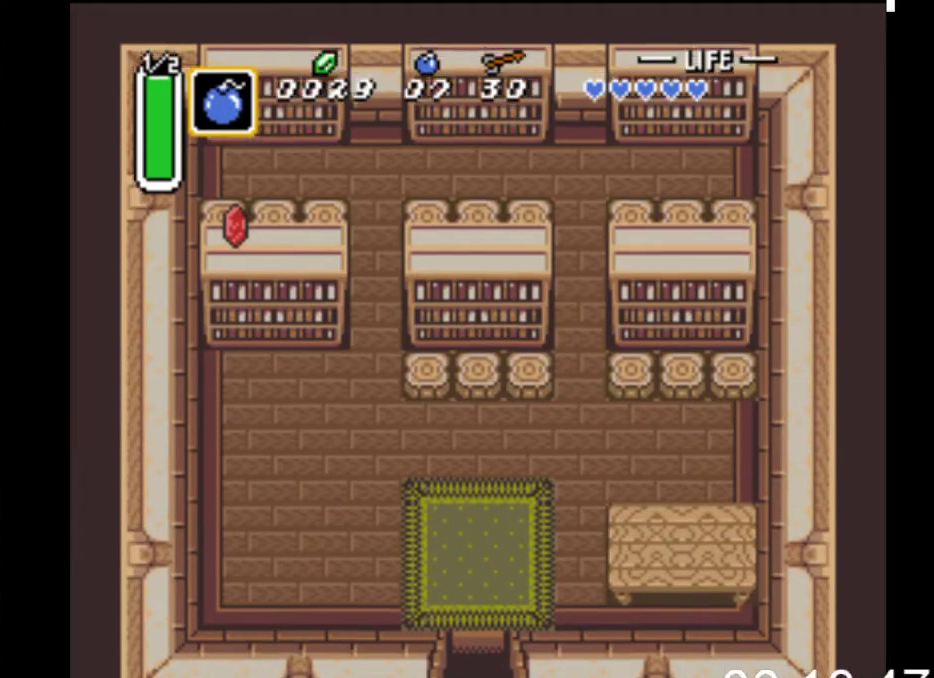
{"buttons": ["DPAD_DOWN"], "events": []}
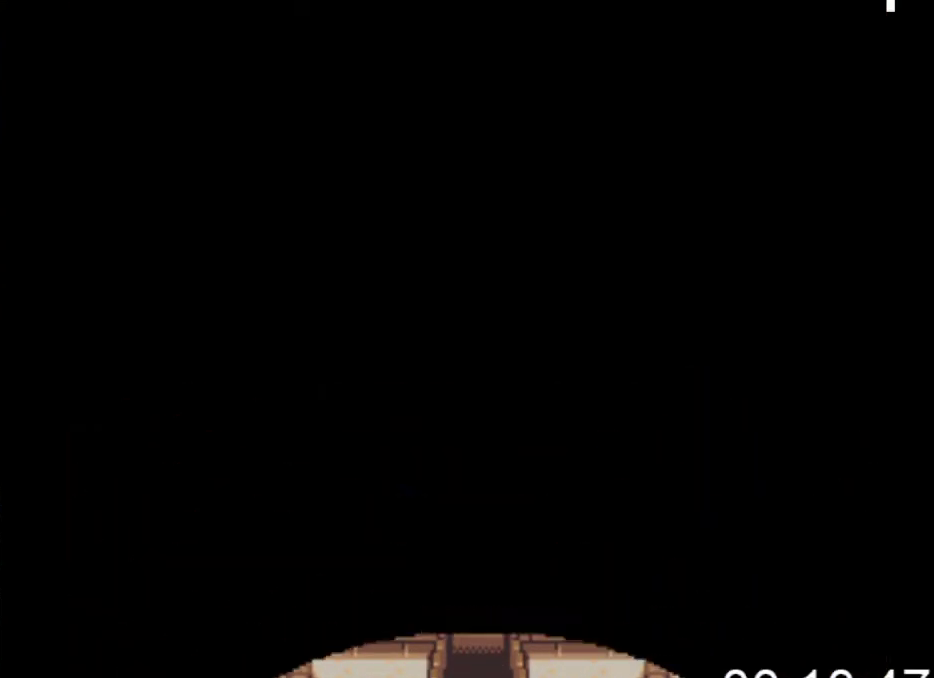
{"buttons": ["DPAD_DOWN"], "events": []}
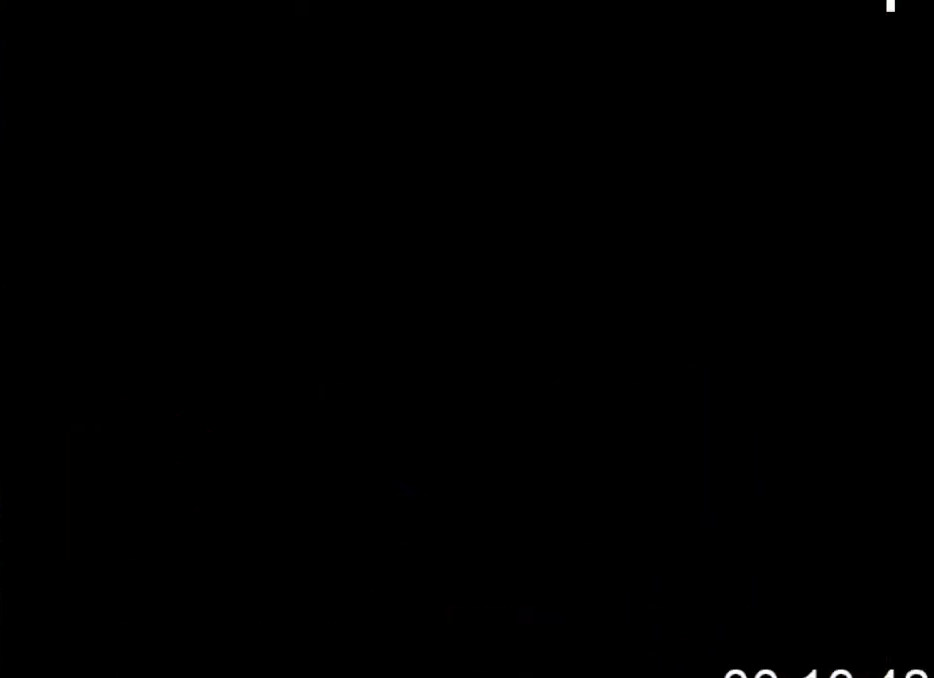
{"buttons": ["DPAD_DOWN"], "events": []}
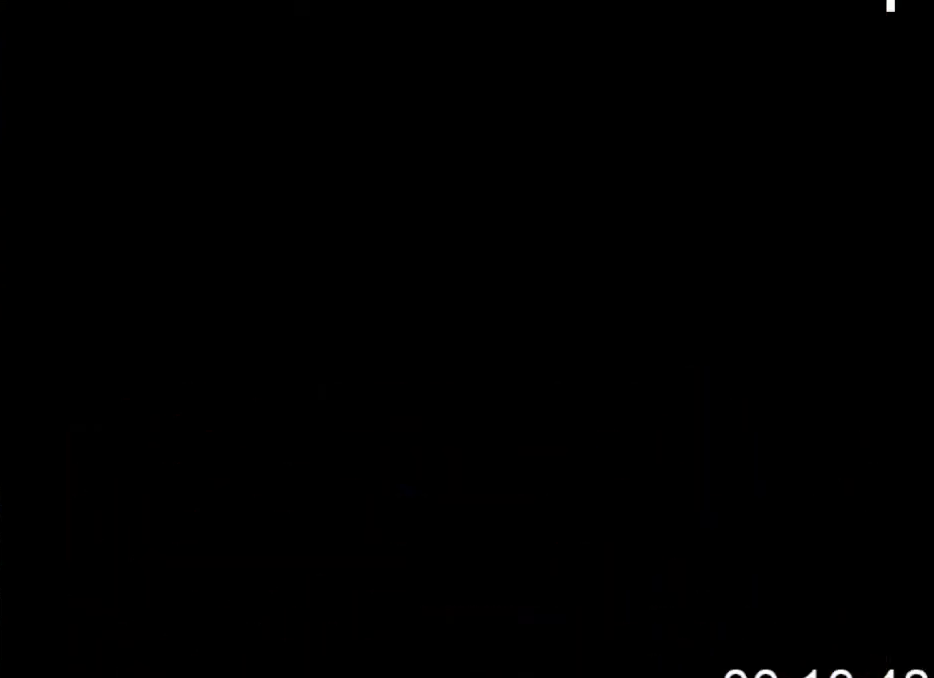
{"buttons": ["DPAD_DOWN"], "events": []}
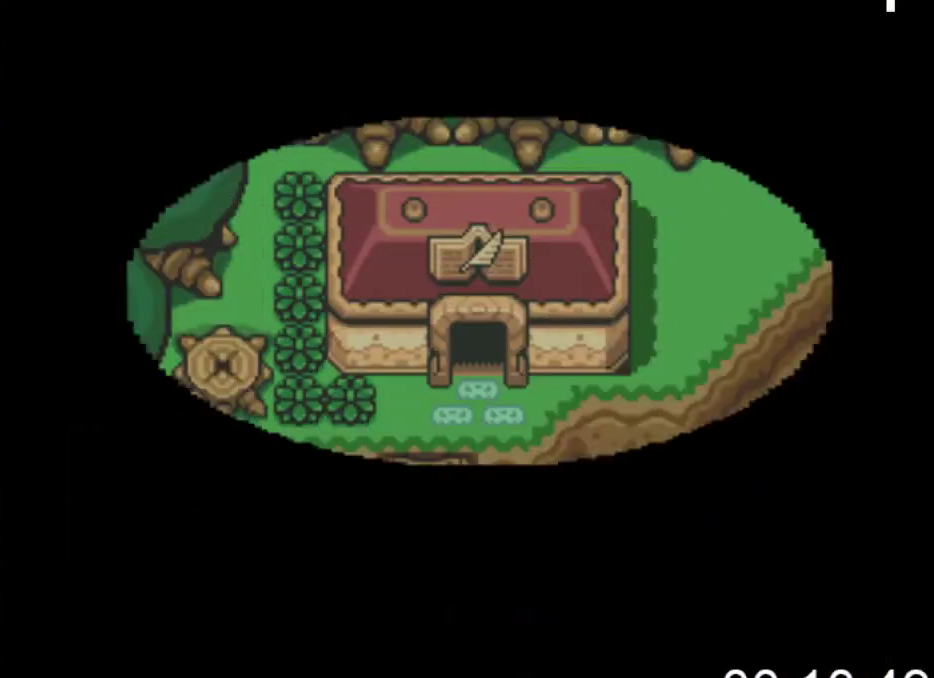
{"buttons": ["DPAD_DOWN"], "events": []}
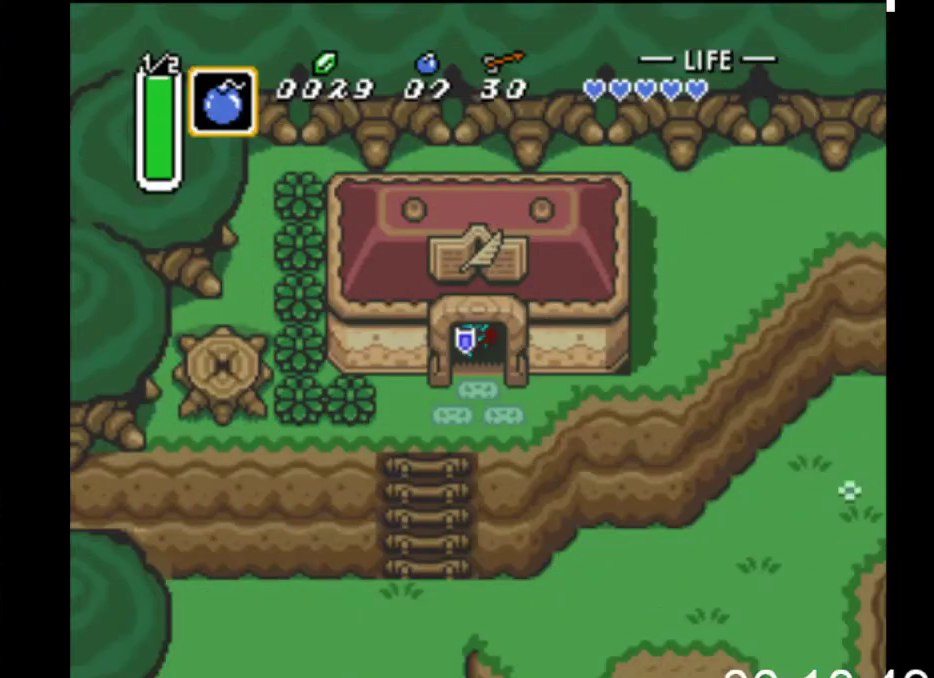
{"buttons": ["DPAD_DOWN"], "events": [[100, "DPAD_RIGHT", "down"], [300, "DPAD_RIGHT", "up"]]}
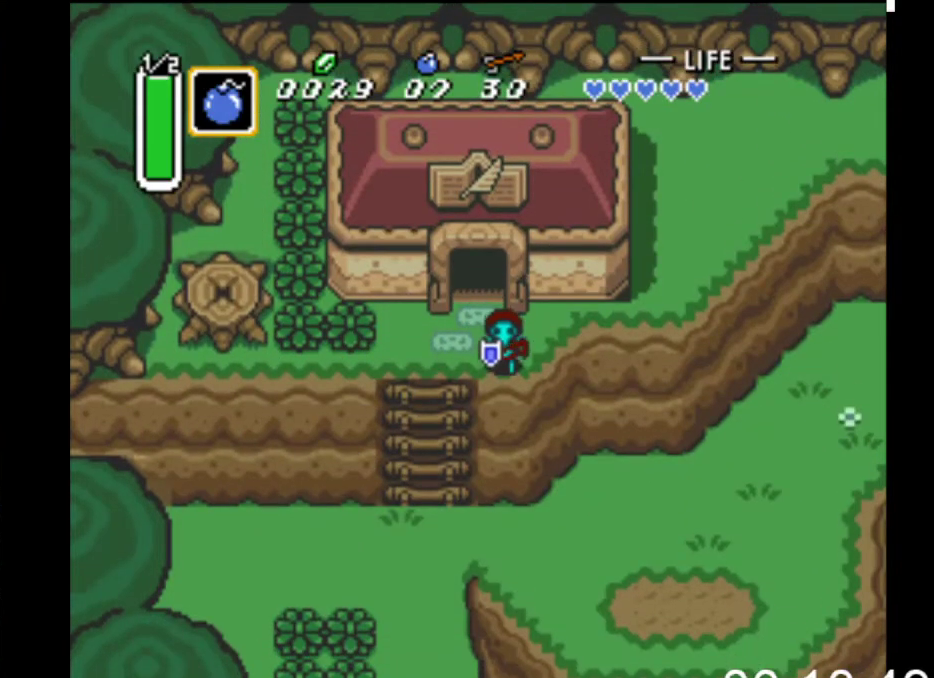
{"buttons": ["DPAD_DOWN"], "events": []}
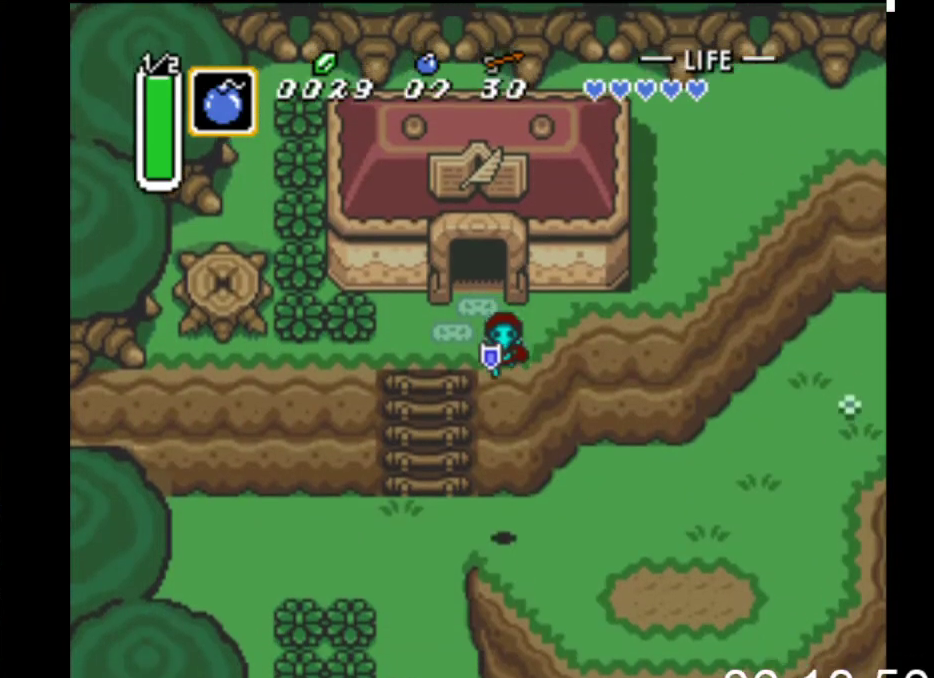
{"buttons": ["DPAD_LEFT"], "events": [[133, "DPAD_LEFT", "down"], [167, "DPAD_DOWN", "up"]]}
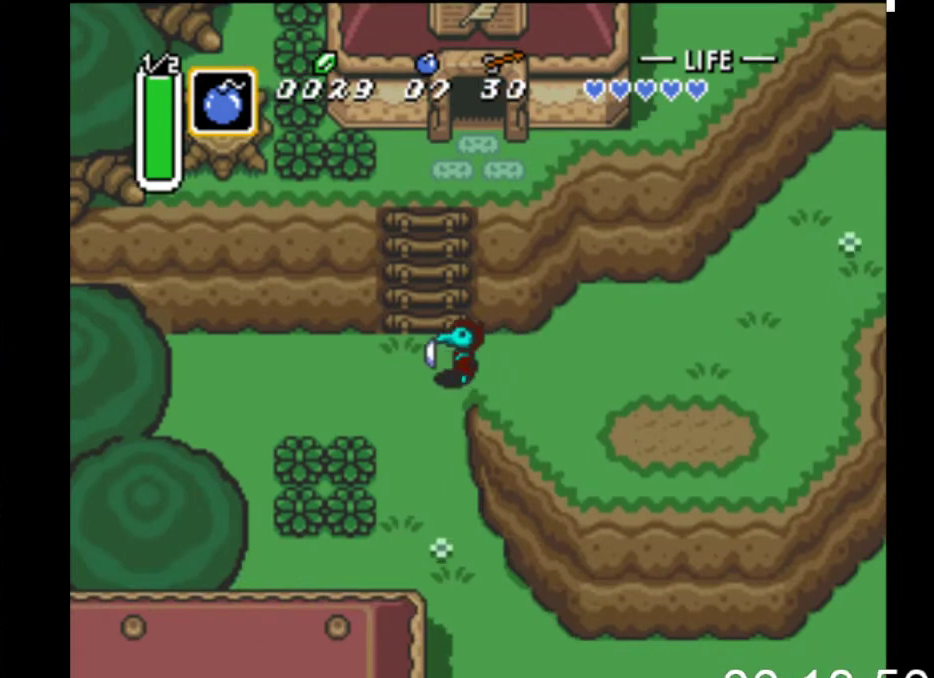
{"buttons": ["DPAD_DOWN"], "events": [[67, "DPAD_DOWN", "down"], [133, "DPAD_LEFT", "up"]]}
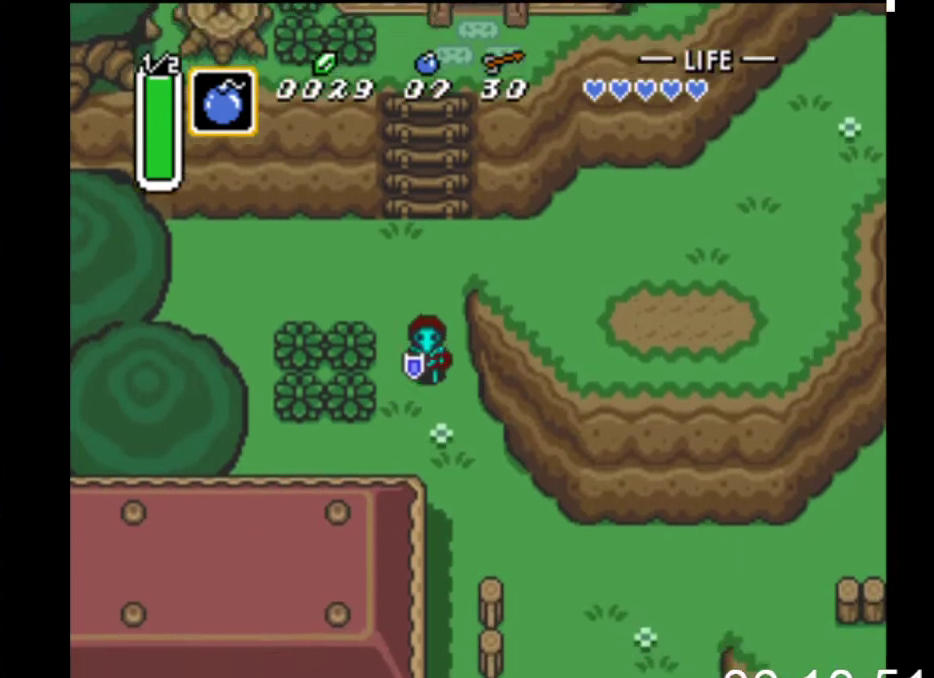
{"buttons": ["DPAD_DOWN"], "events": [[33, "DPAD_RIGHT", "down"], [133, "DPAD_RIGHT", "up"]]}
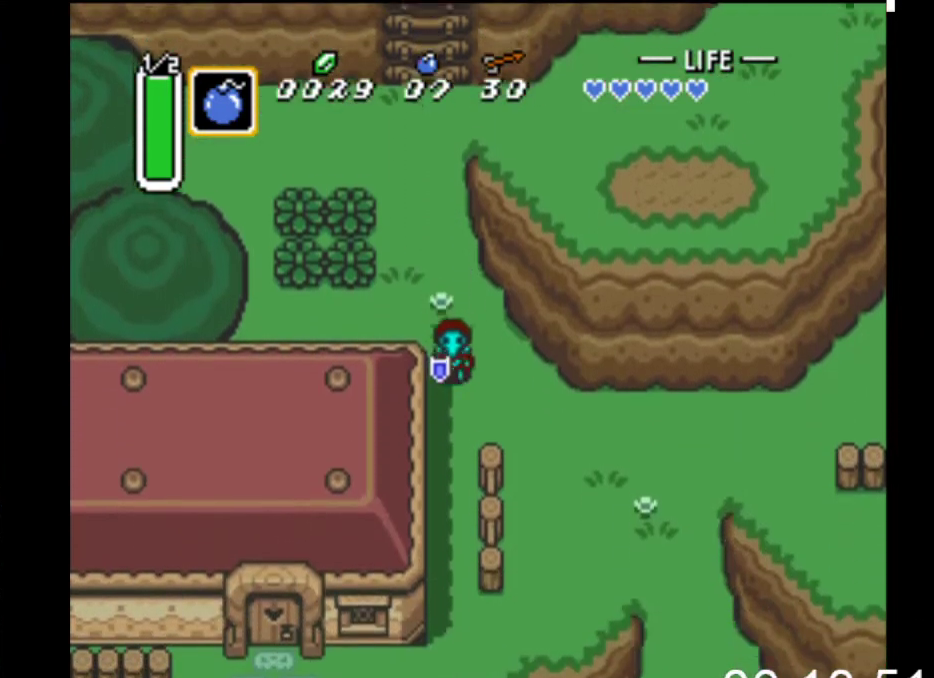
{"buttons": ["DPAD_DOWN"], "events": []}
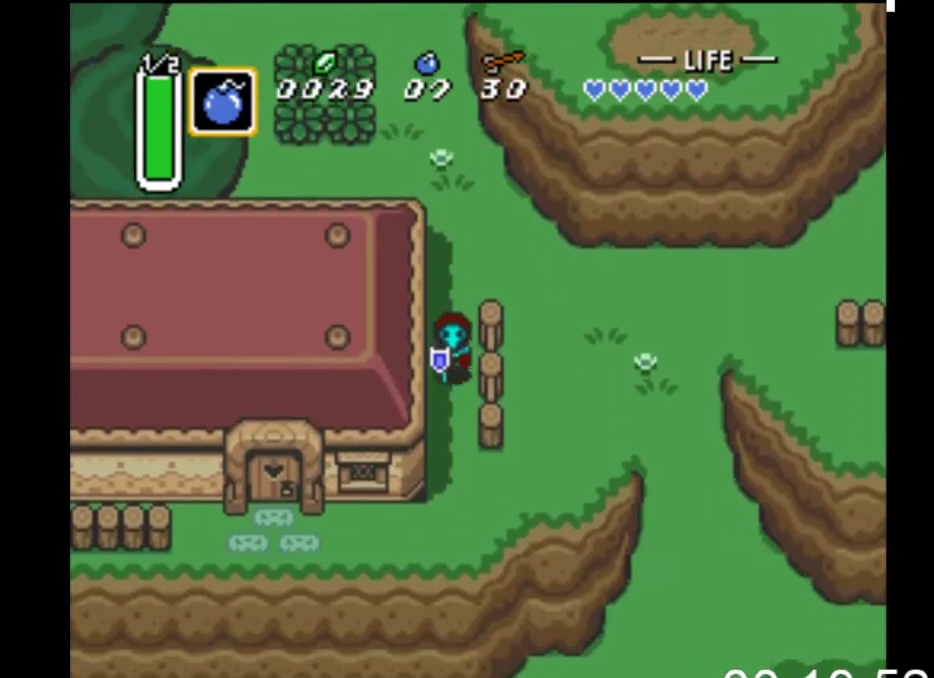
{"buttons": ["DPAD_DOWN", "DPAD_LEFT"], "events": [[467, "DPAD_LEFT", "down"]]}
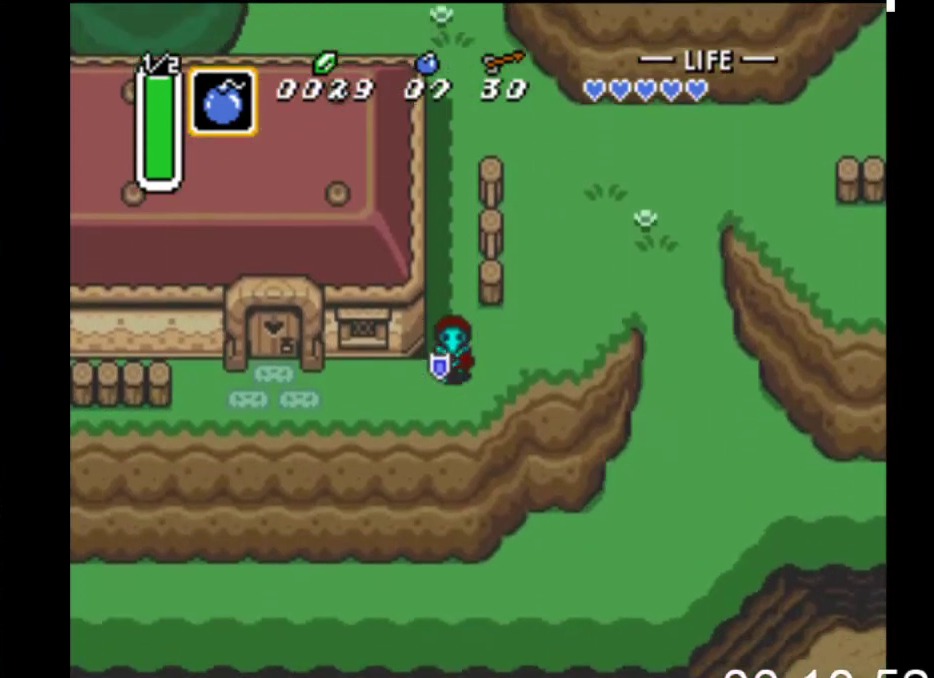
{"buttons": ["DPAD_LEFT"], "events": [[133, "DPAD_DOWN", "up"]]}
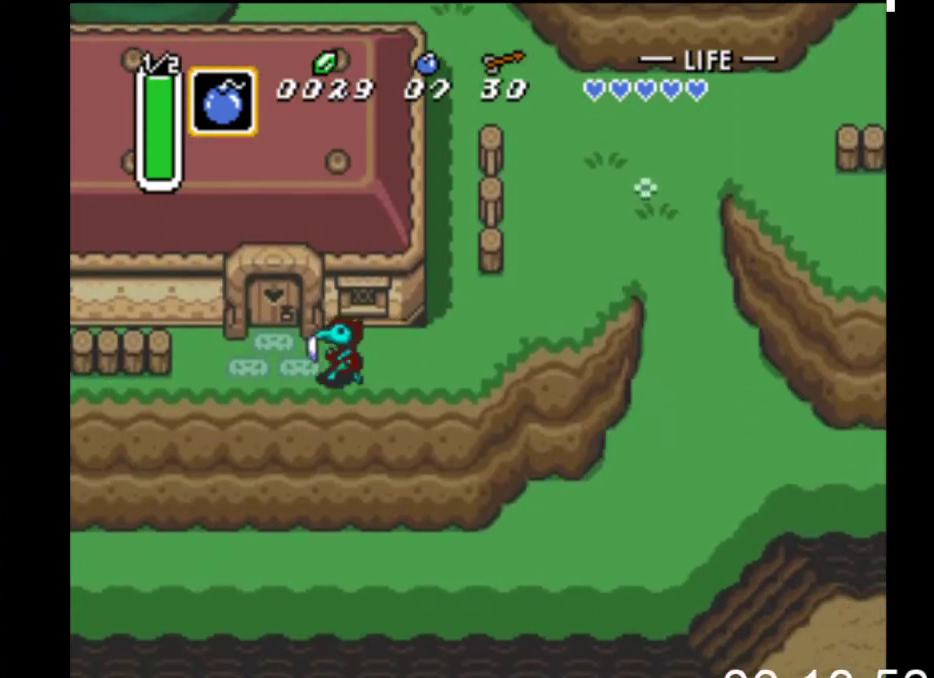
{"buttons": ["DPAD_DOWN"], "events": [[167, "DPAD_DOWN", "down"], [233, "DPAD_LEFT", "up"]]}
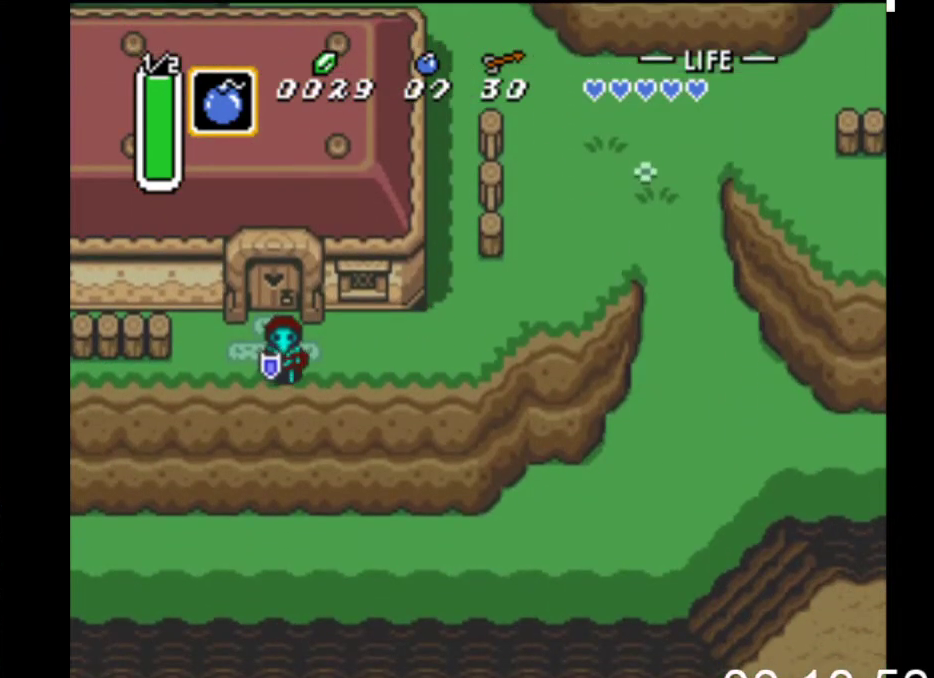
{"buttons": ["DPAD_DOWN", "DPAD_LEFT"], "events": [[433, "DPAD_LEFT", "down"]]}
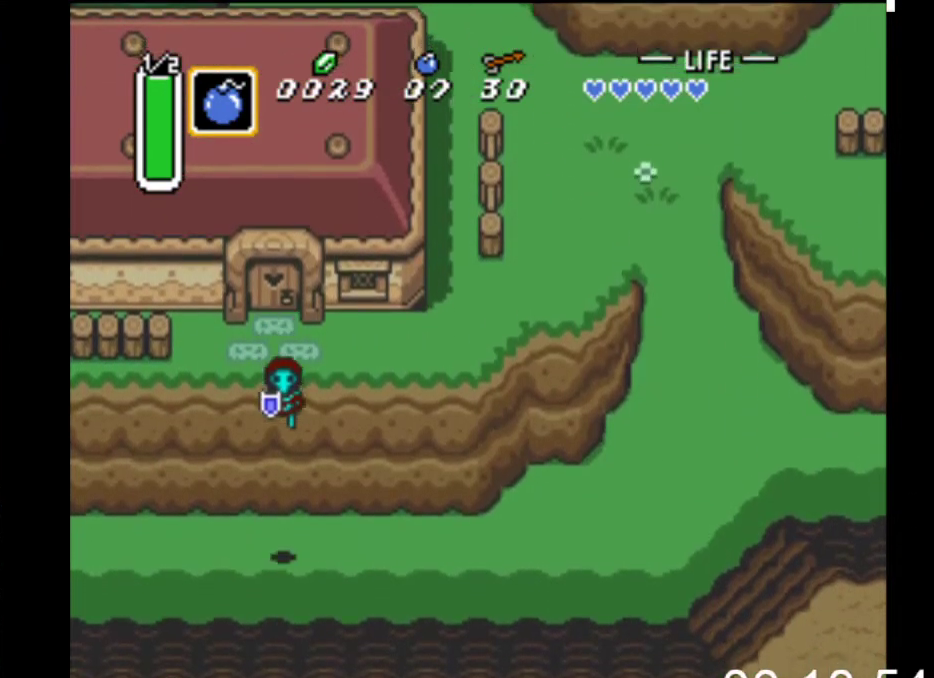
{"buttons": ["DPAD_LEFT"], "events": [[33, "DPAD_DOWN", "up"]]}
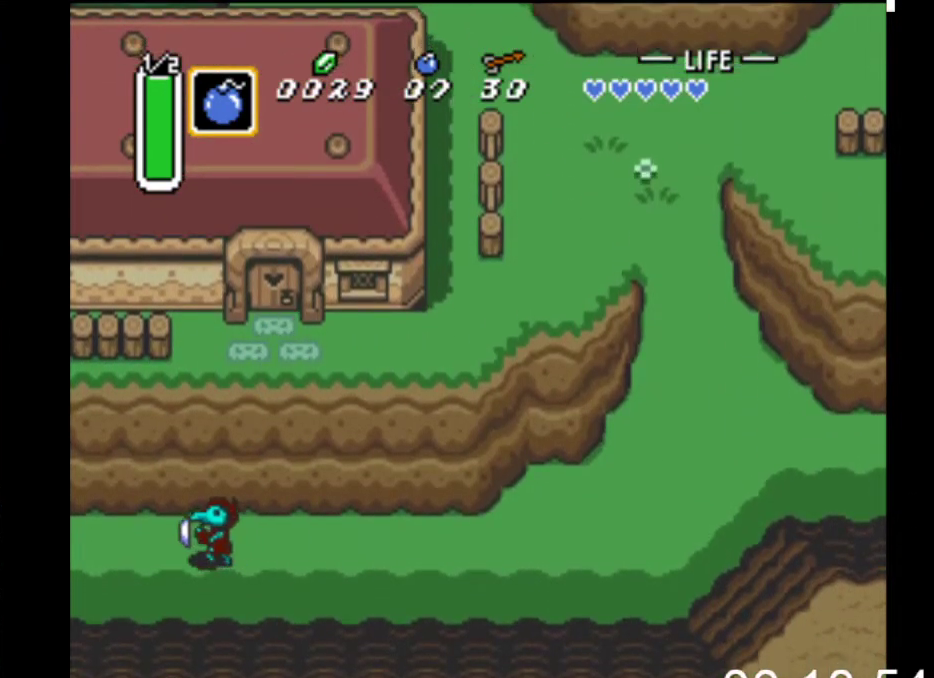
{"buttons": ["DPAD_LEFT"], "events": []}
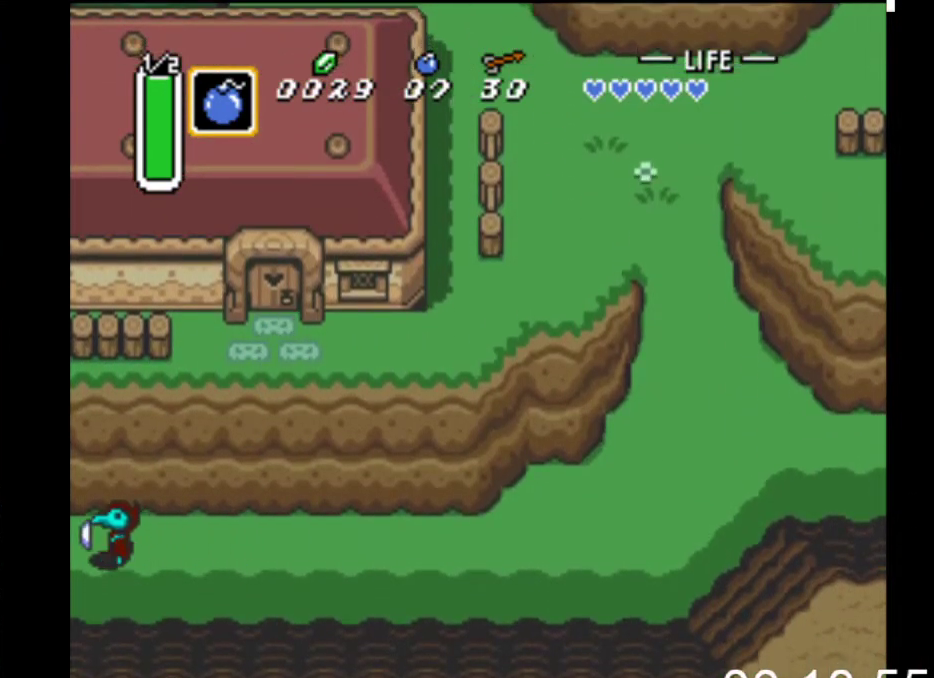
{"buttons": ["DPAD_LEFT"], "events": []}
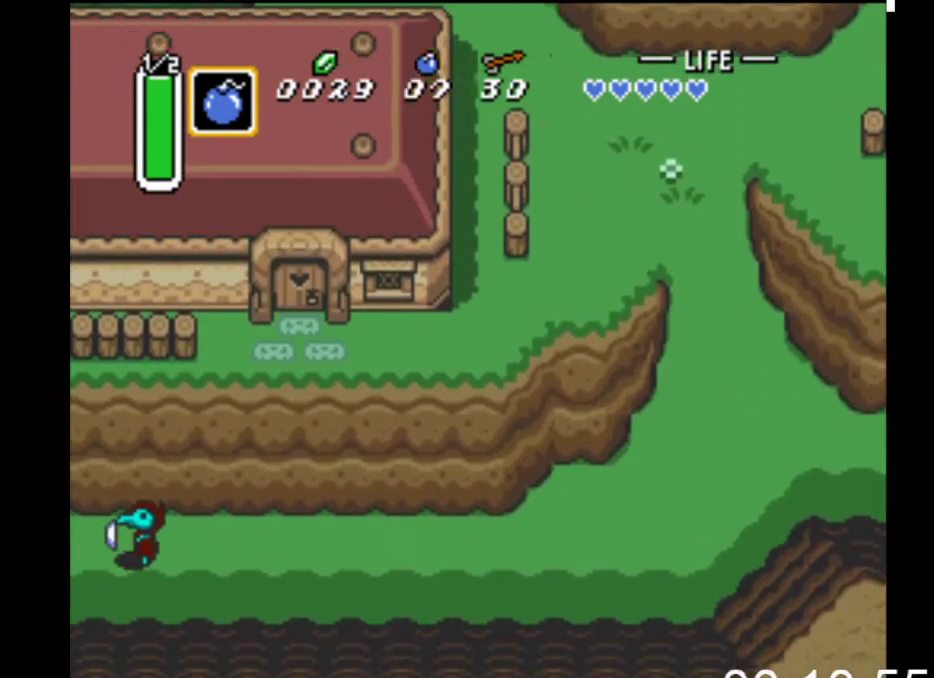
{"buttons": ["DPAD_LEFT"], "events": []}
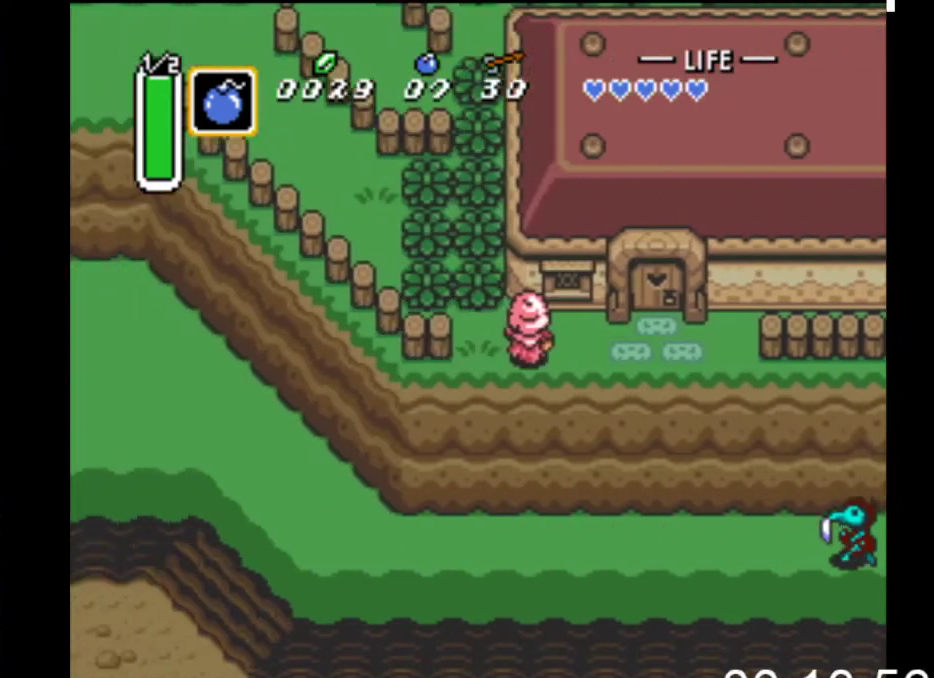
{"buttons": ["DPAD_LEFT"], "events": []}
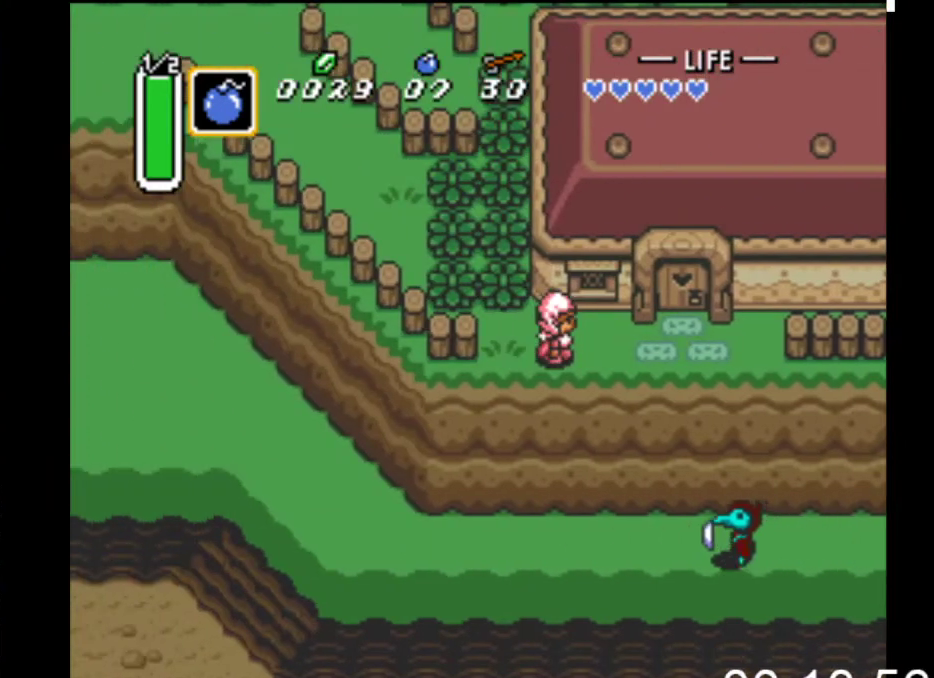
{"buttons": ["DPAD_LEFT"], "events": []}
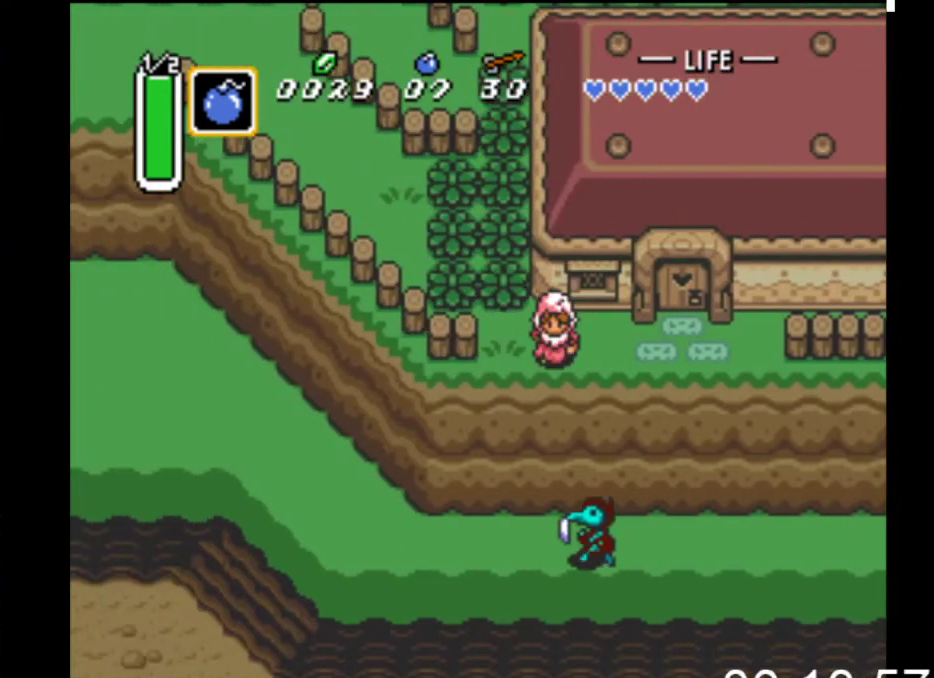
{"buttons": ["DPAD_LEFT"], "events": []}
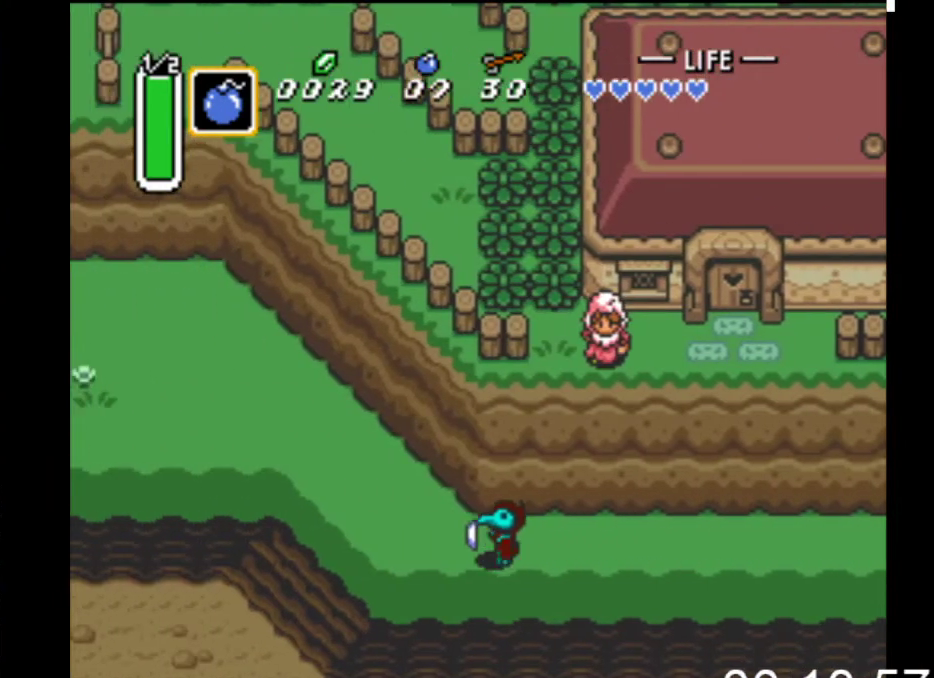
{"buttons": ["DPAD_UP", "DPAD_LEFT"], "events": [[367, "DPAD_UP", "down"]]}
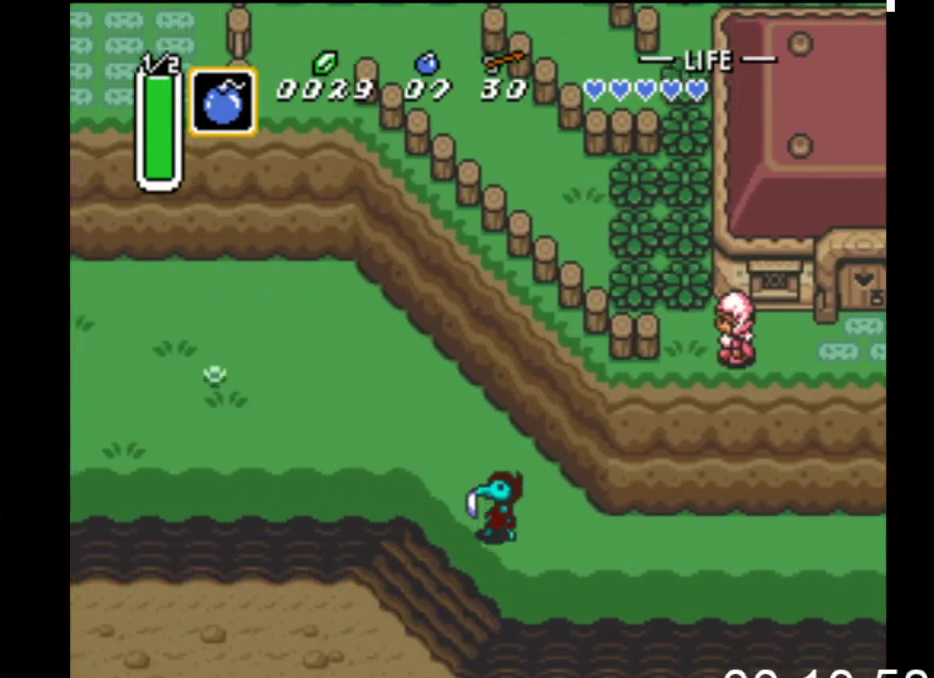
{"buttons": ["DPAD_LEFT"], "events": [[500, "DPAD_UP", "up"]]}
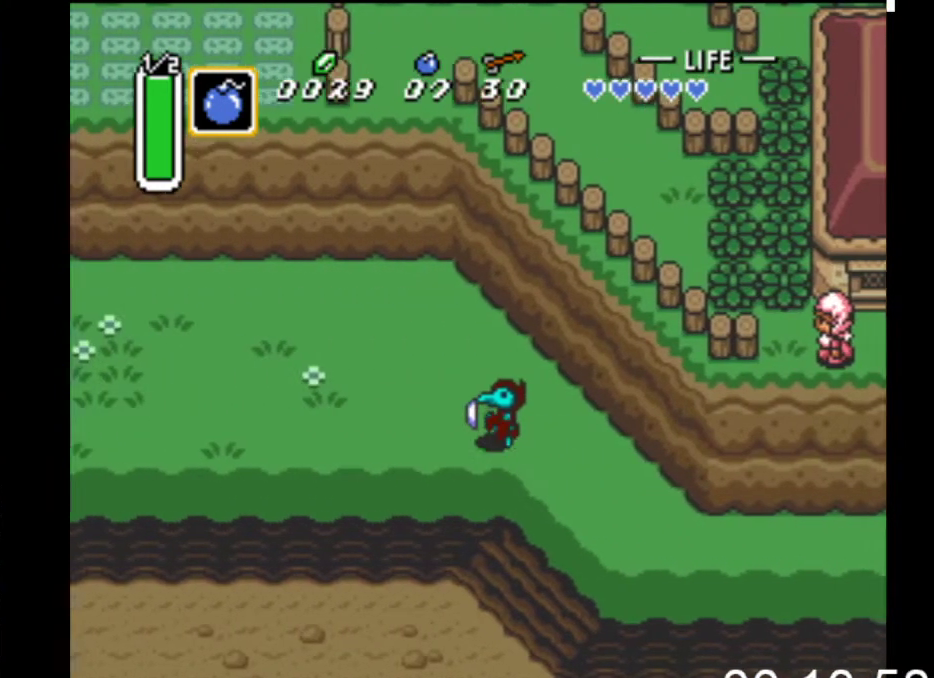
{"buttons": ["DPAD_LEFT"], "events": []}
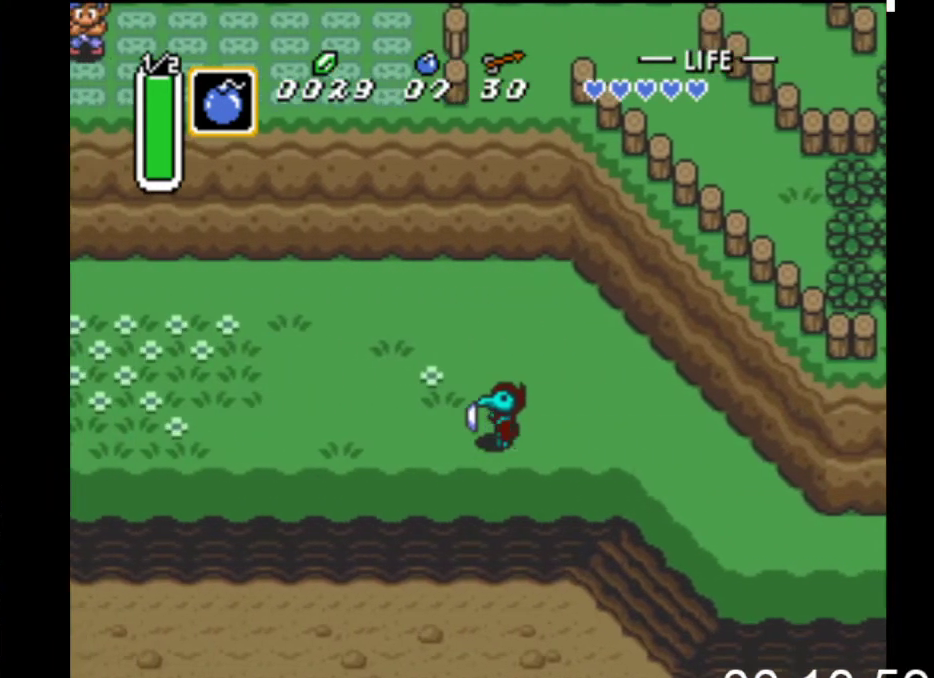
{"buttons": ["DPAD_LEFT"], "events": []}
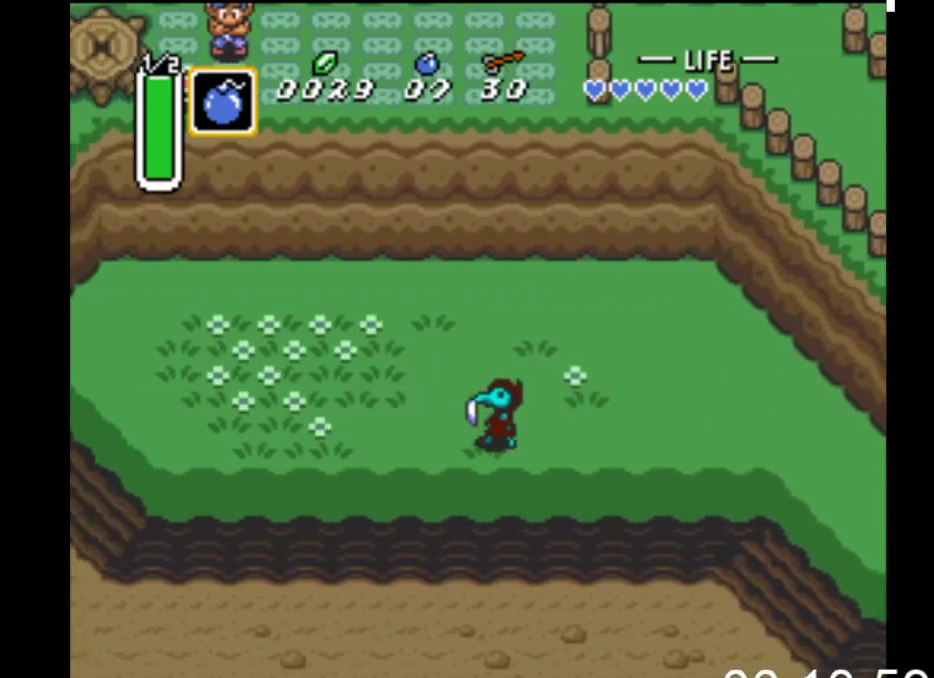
{"buttons": ["DPAD_RIGHT", "SELECT"], "events": [[33, "DPAD_LEFT", "up"], [67, "DPAD_RIGHT", "down"], [400, "SELECT", "down"]]}
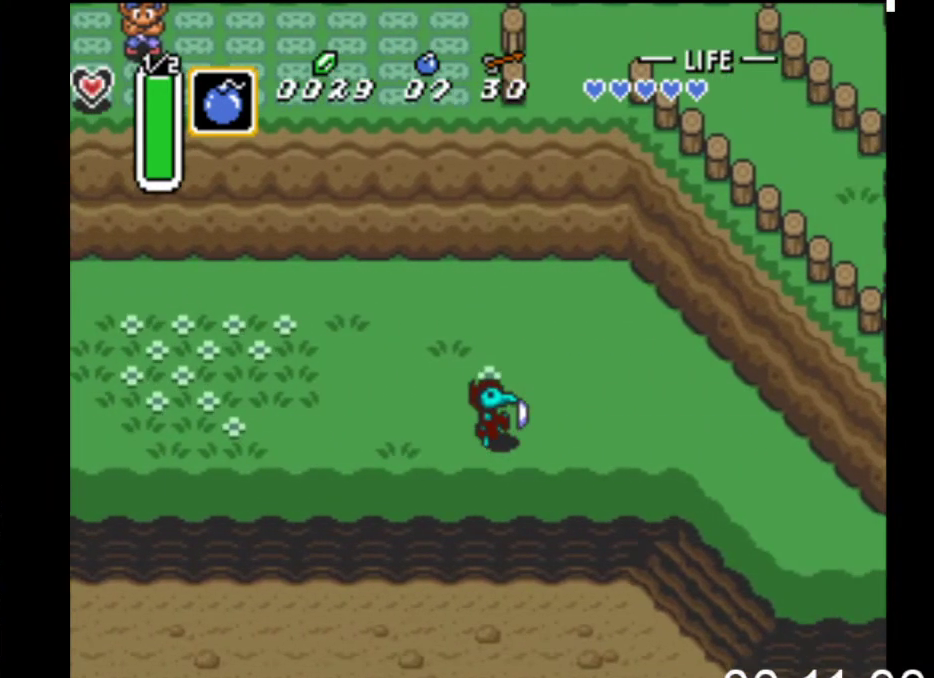
{"buttons": [], "events": [[133, "DPAD_RIGHT", "up"], [133, "SELECT", "up"]]}